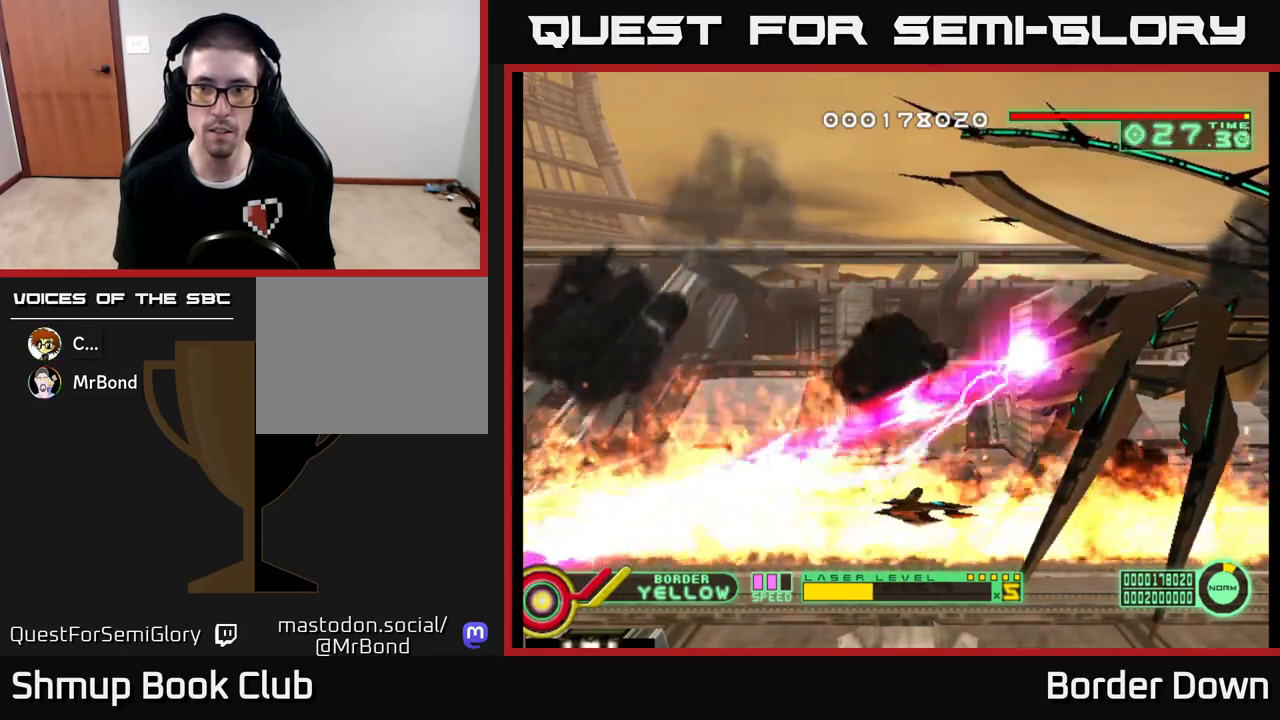
Gameplay with a controller (Xbox layout); each line is a JSON object with the inputs held at the frame after it. "events" lists button and stick changes between this image and that frame as [ms after this image, input, new state], when the widget could be followed in between.
{"buttons": [], "left_stick": "center", "right_stick": "center", "events": []}
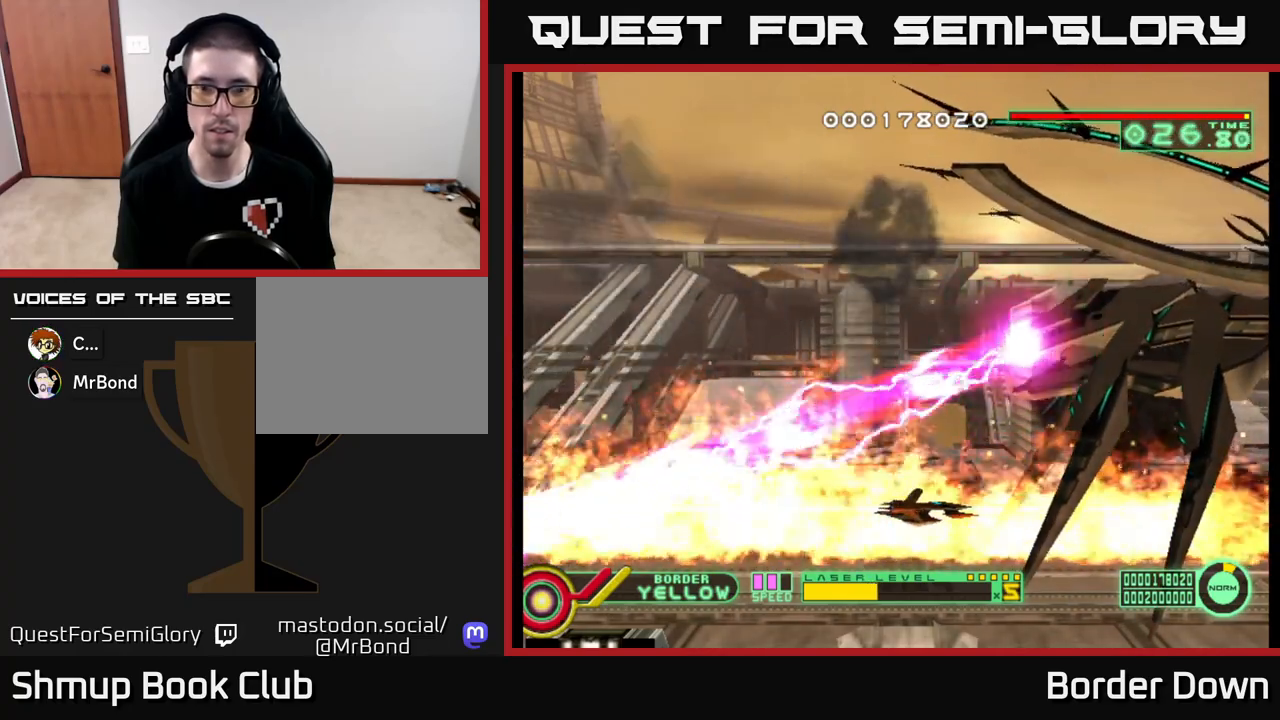
{"buttons": [], "left_stick": "center", "right_stick": "center", "events": [[183, "A", "down"], [200, "A", "up"], [317, "DPAD_LEFT", "down"], [483, "DPAD_LEFT", "up"]]}
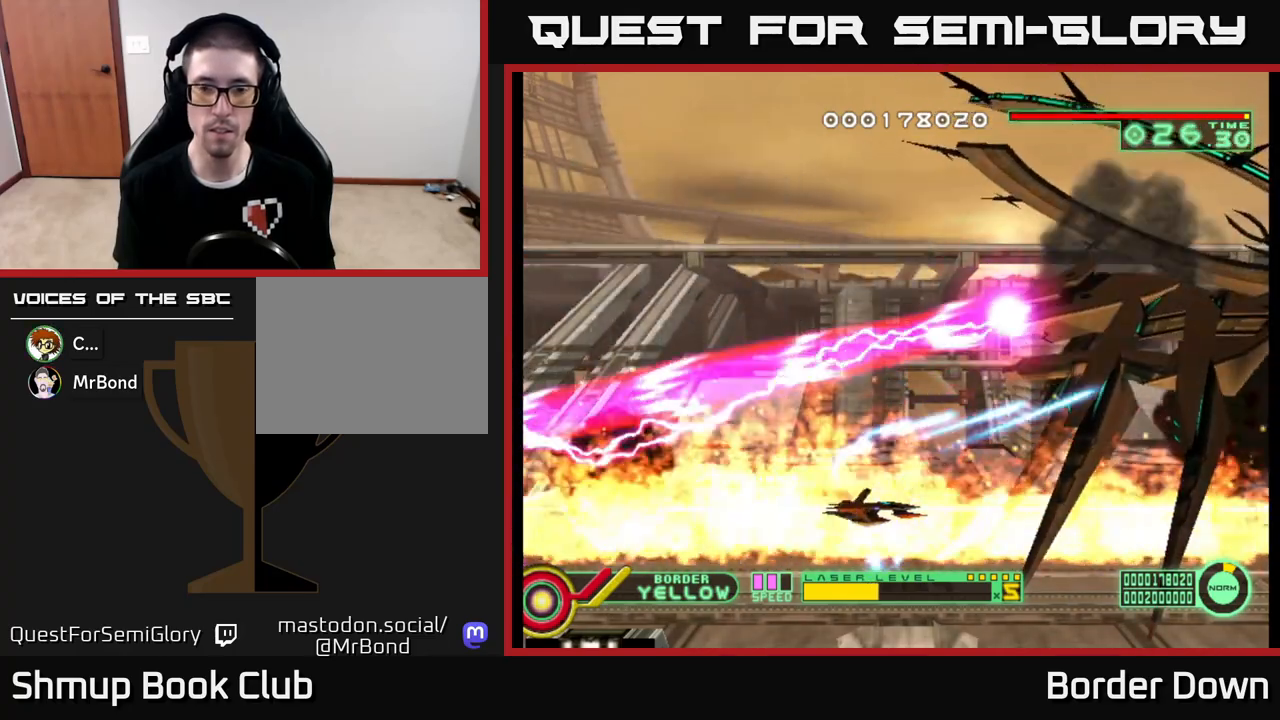
{"buttons": [], "left_stick": "center", "right_stick": "center", "events": []}
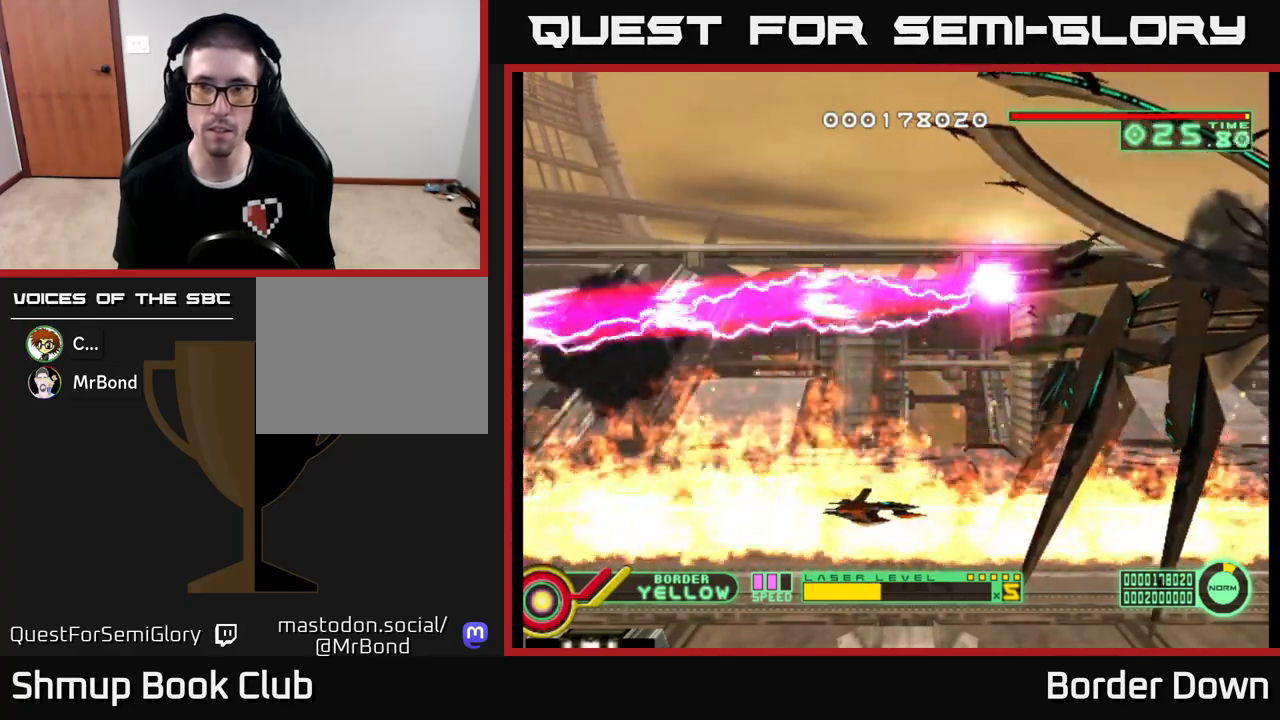
{"buttons": [], "left_stick": "center", "right_stick": "center", "events": [[183, "DPAD_LEFT", "down"], [183, "DPAD_UP", "down"], [333, "DPAD_LEFT", "up"], [350, "DPAD_UP", "up"]]}
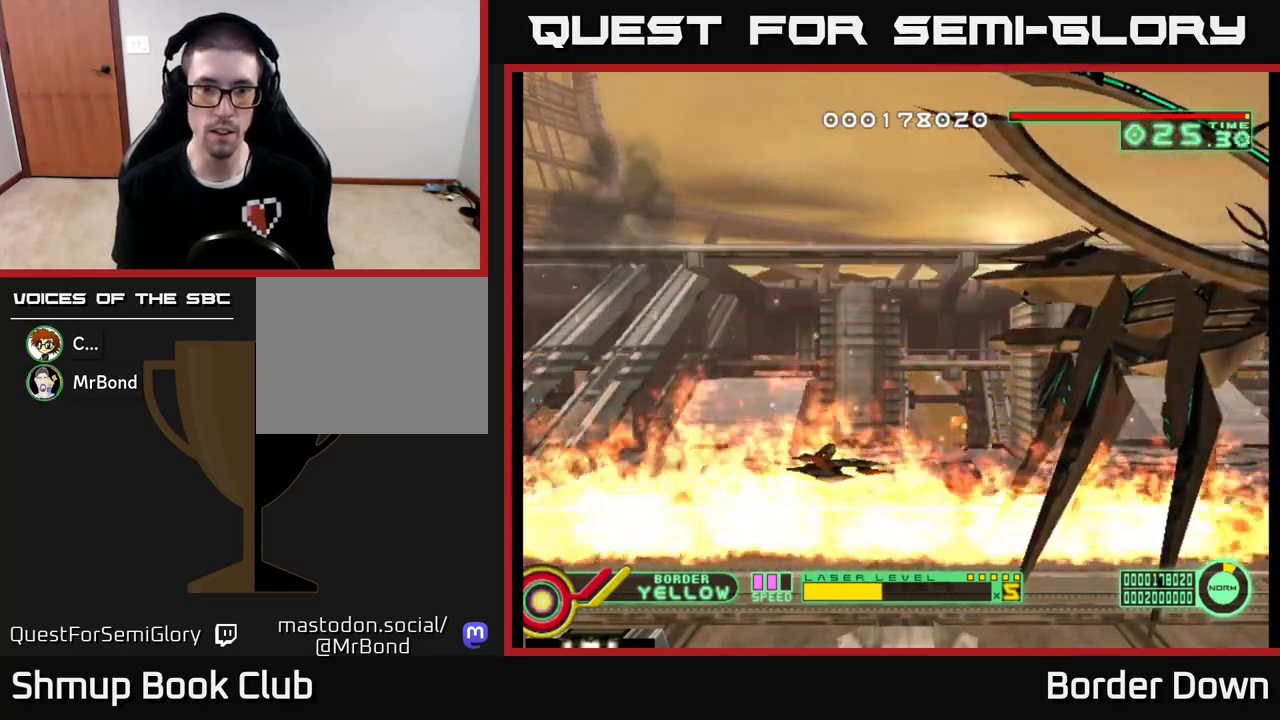
{"buttons": [], "left_stick": "center", "right_stick": "center", "events": []}
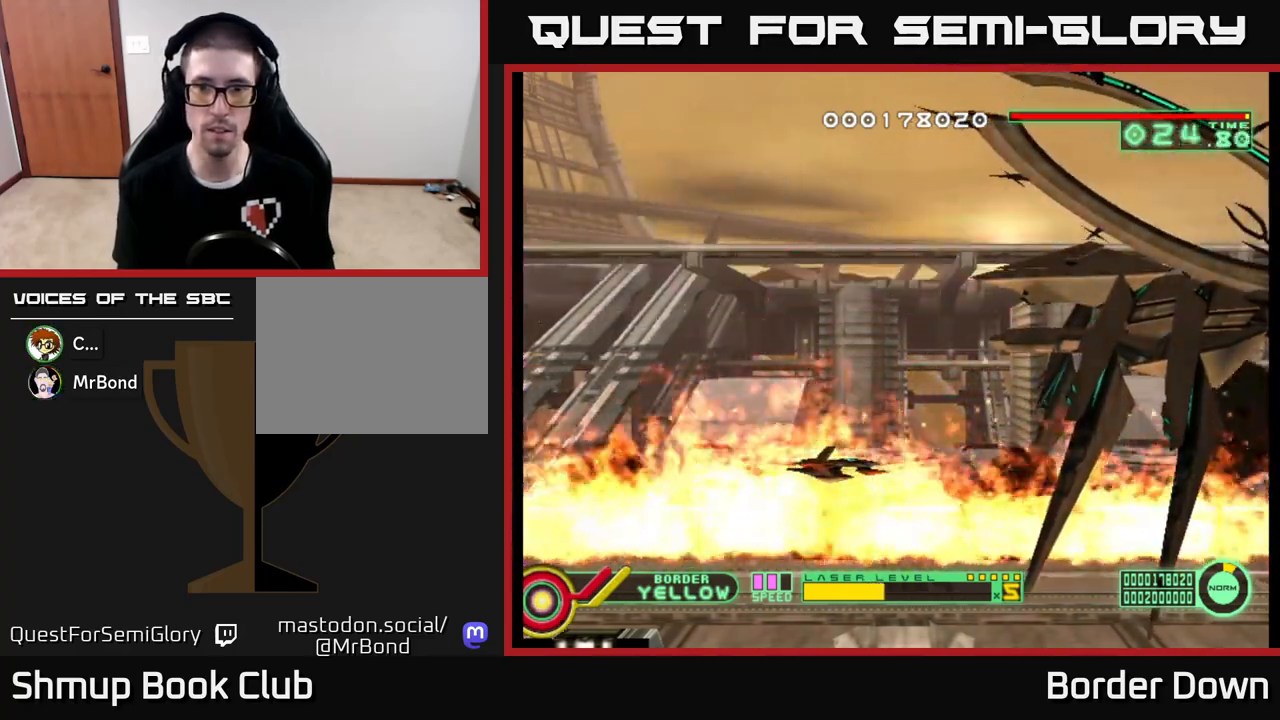
{"buttons": [], "left_stick": "center", "right_stick": "center", "events": []}
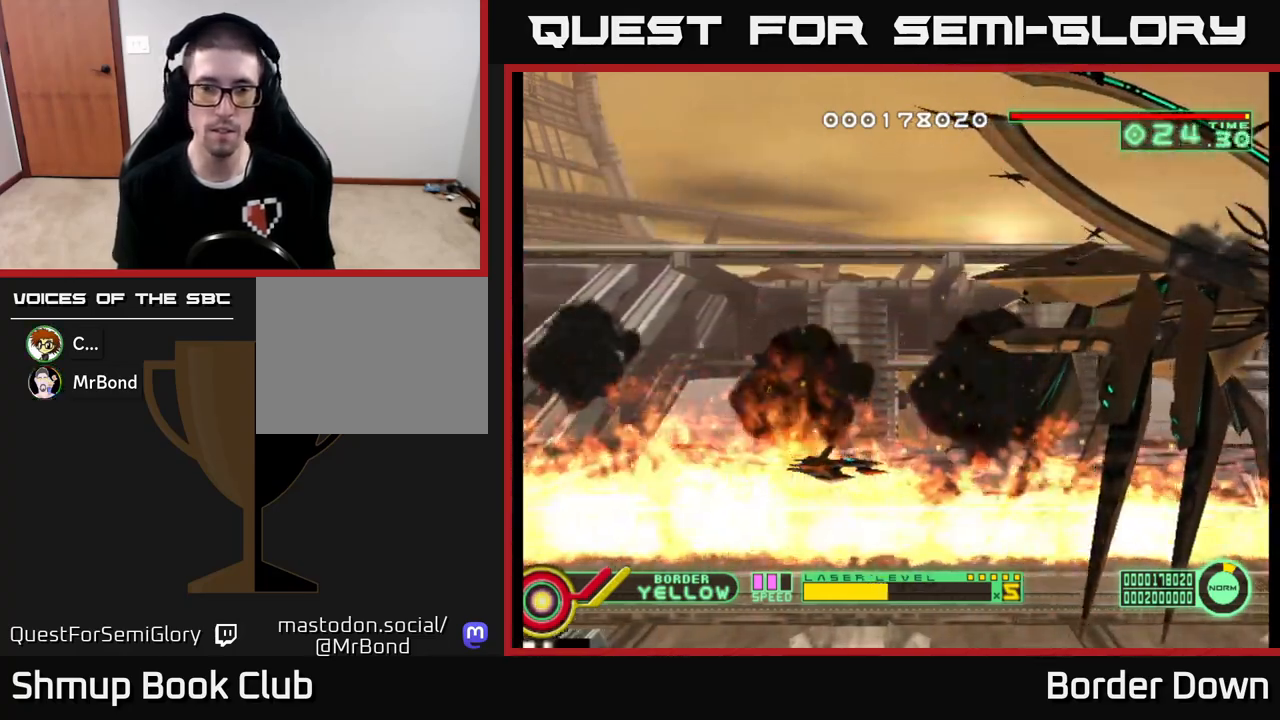
{"buttons": ["DPAD_UP", "DPAD_LEFT"], "left_stick": "center", "right_stick": "center", "events": [[267, "DPAD_LEFT", "down"], [383, "DPAD_UP", "down"]]}
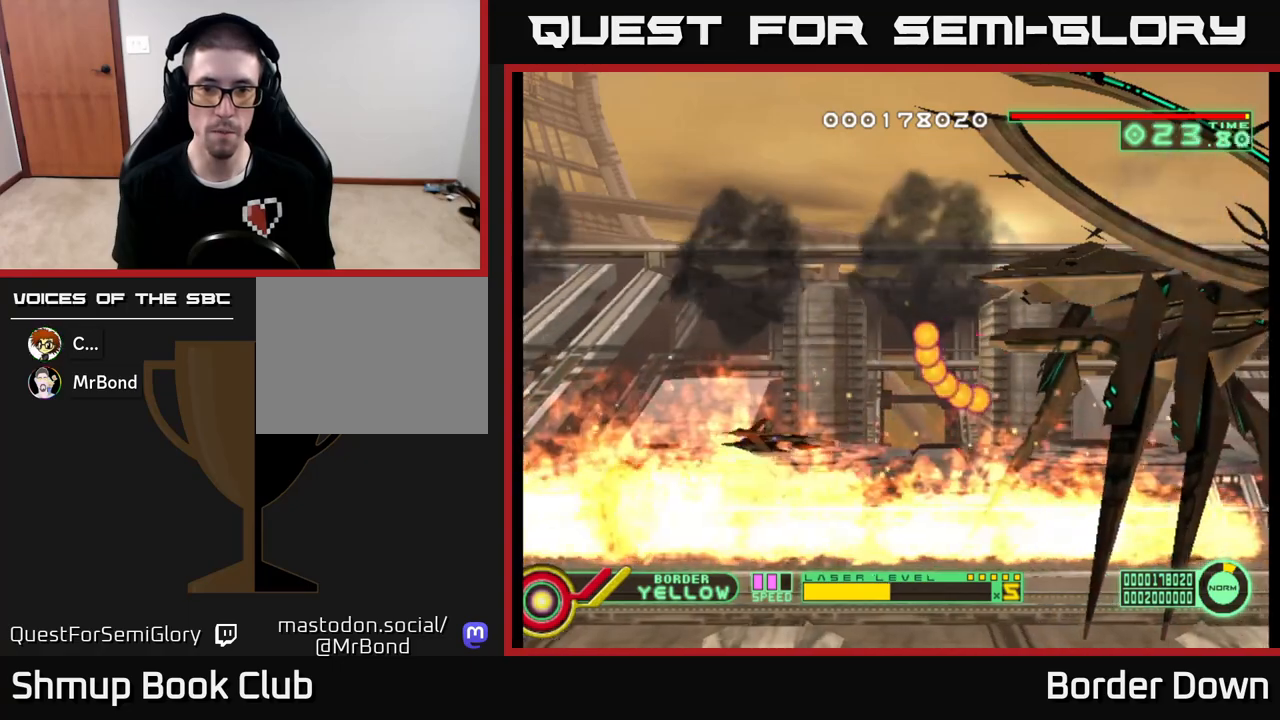
{"buttons": ["DPAD_LEFT"], "left_stick": "center", "right_stick": "center", "events": [[117, "DPAD_UP", "up"]]}
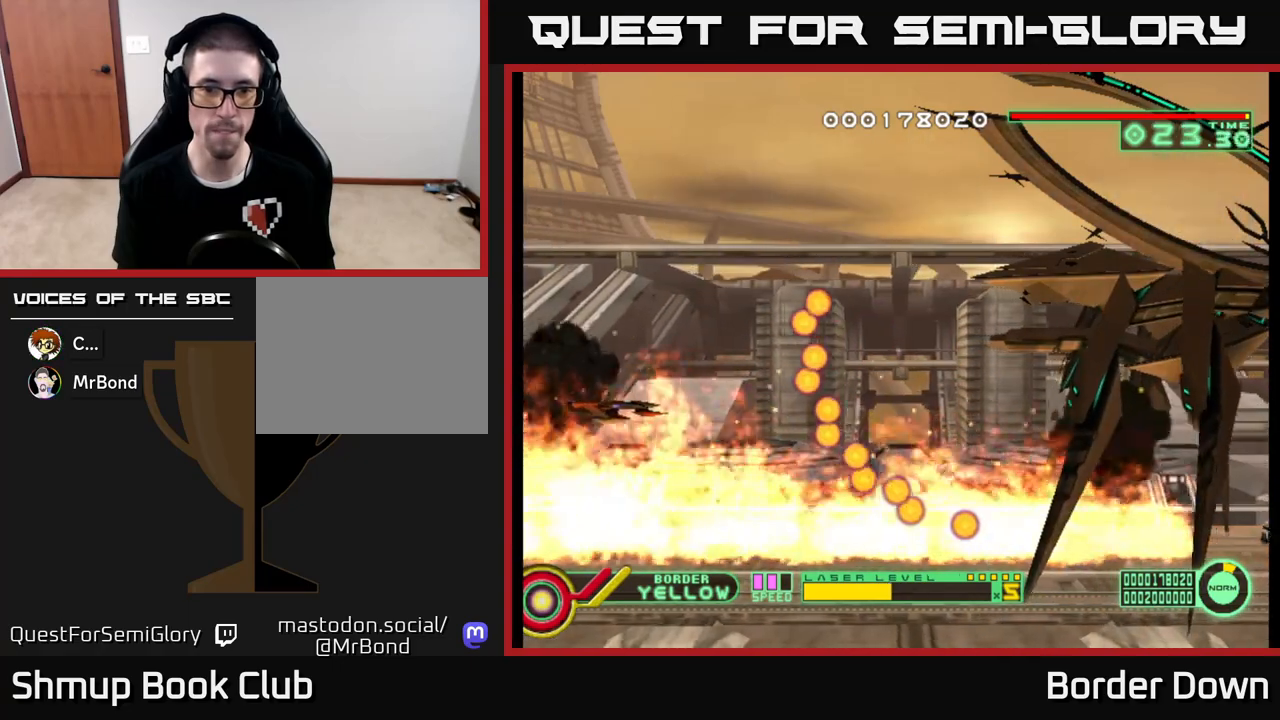
{"buttons": [], "left_stick": "center", "right_stick": "center", "events": [[150, "DPAD_UP", "down"], [300, "DPAD_LEFT", "up"], [383, "DPAD_UP", "up"]]}
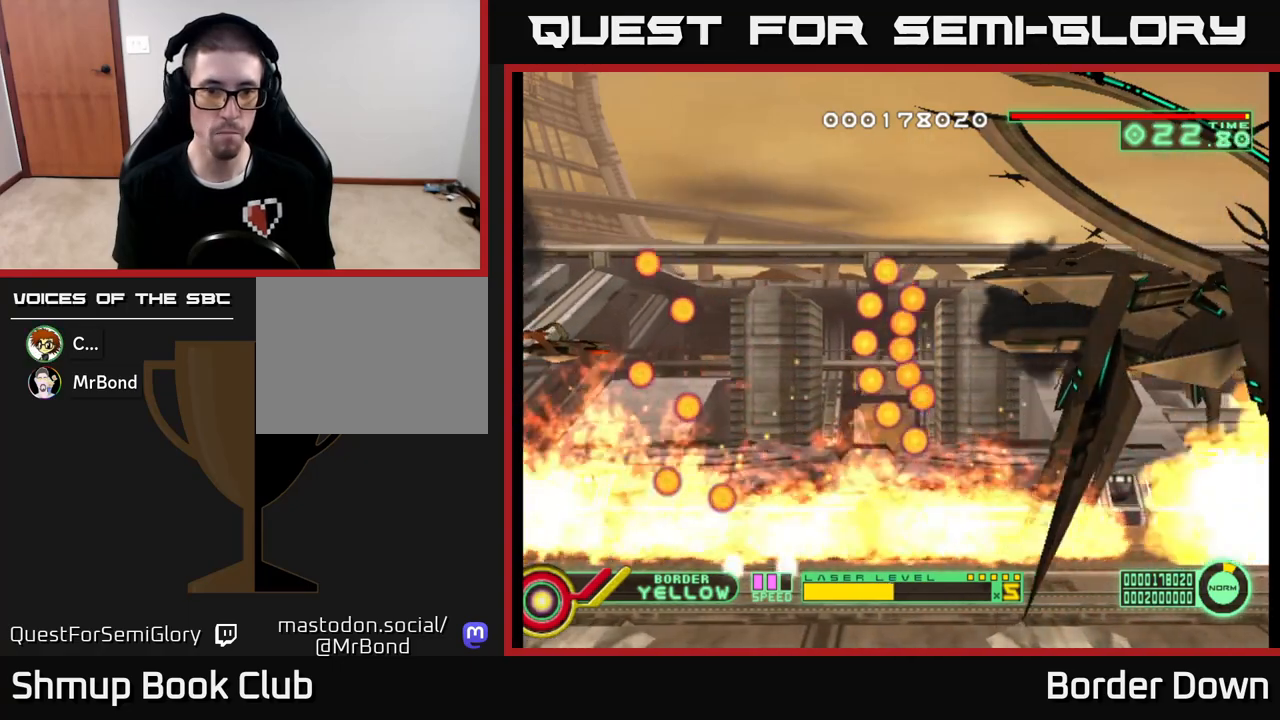
{"buttons": ["DPAD_DOWN"], "left_stick": "center", "right_stick": "center", "events": [[483, "DPAD_DOWN", "down"]]}
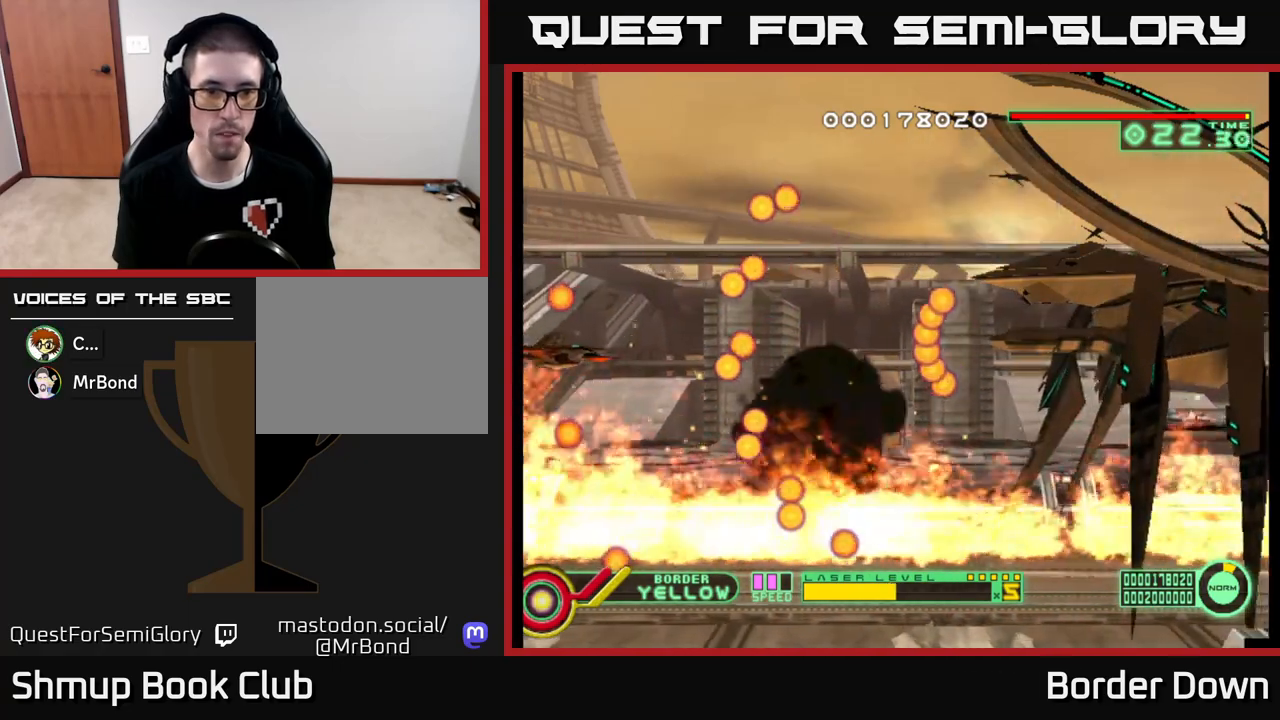
{"buttons": [], "left_stick": "center", "right_stick": "center", "events": [[100, "DPAD_DOWN", "up"], [317, "DPAD_DOWN", "down"], [433, "DPAD_DOWN", "up"]]}
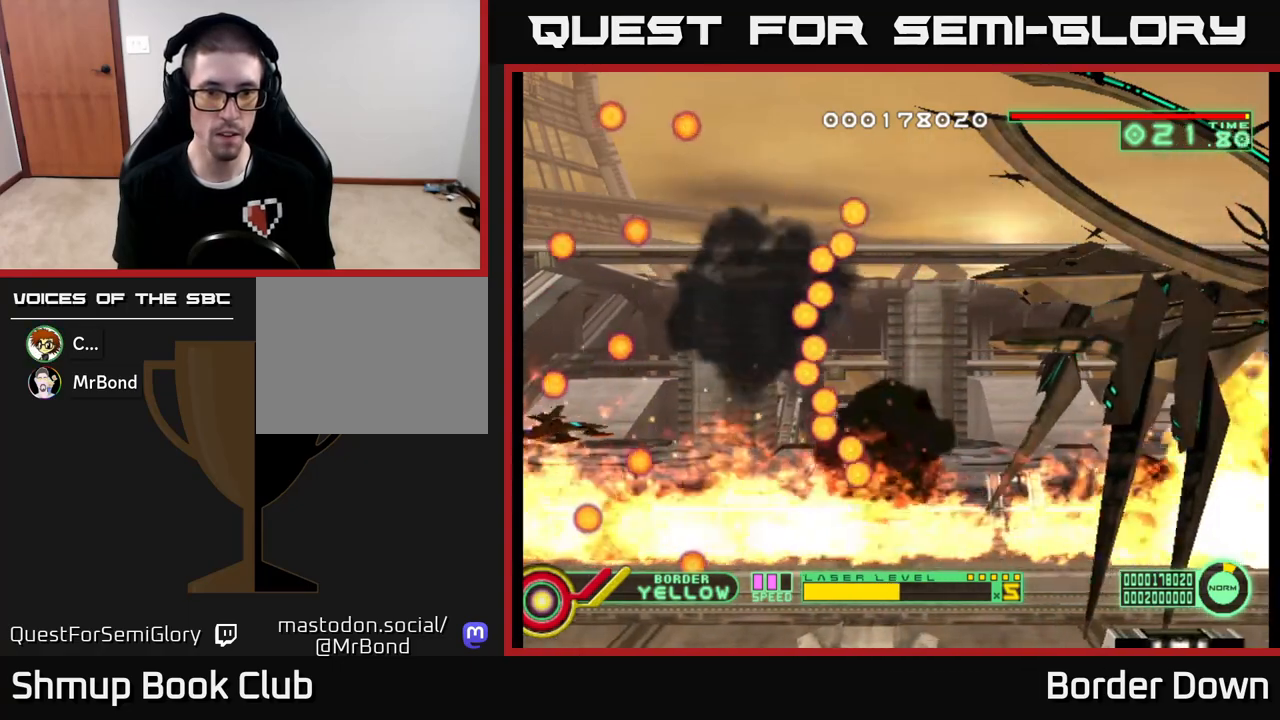
{"buttons": ["DPAD_RIGHT"], "left_stick": "center", "right_stick": "center", "events": [[467, "DPAD_RIGHT", "down"]]}
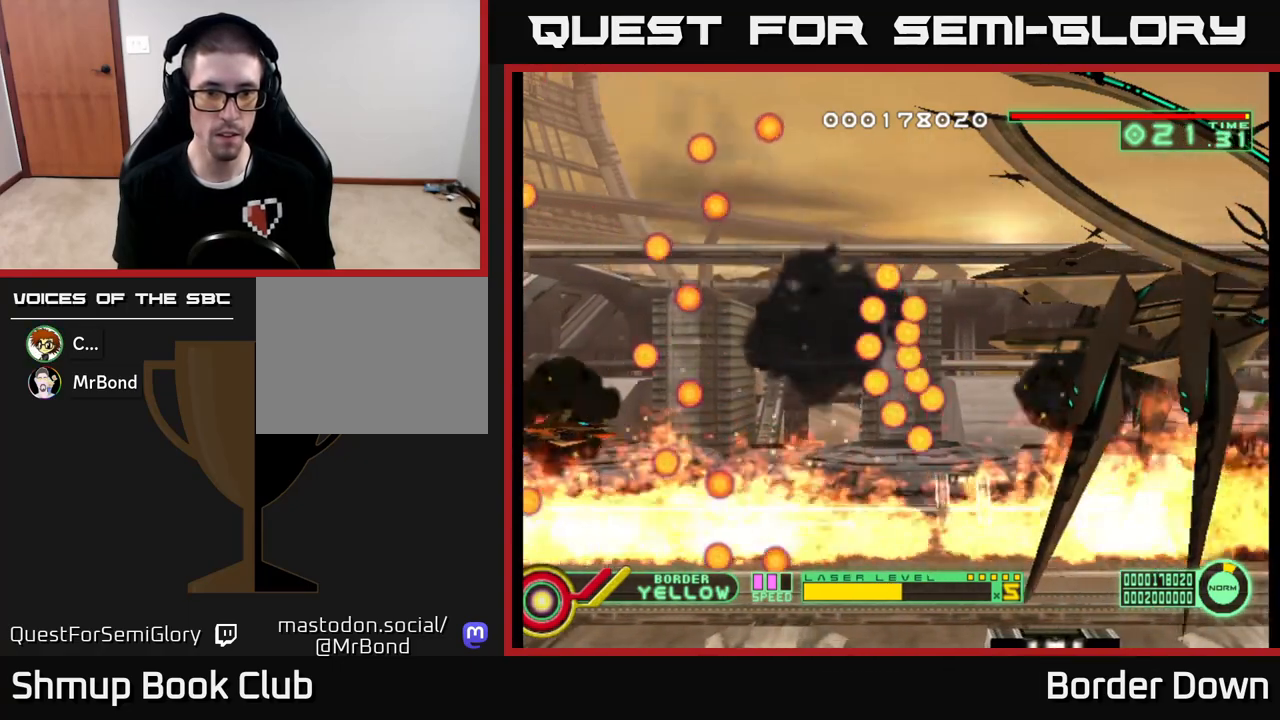
{"buttons": [], "left_stick": "center", "right_stick": "center", "events": [[83, "DPAD_RIGHT", "up"], [250, "DPAD_DOWN", "down"], [300, "DPAD_DOWN", "up"]]}
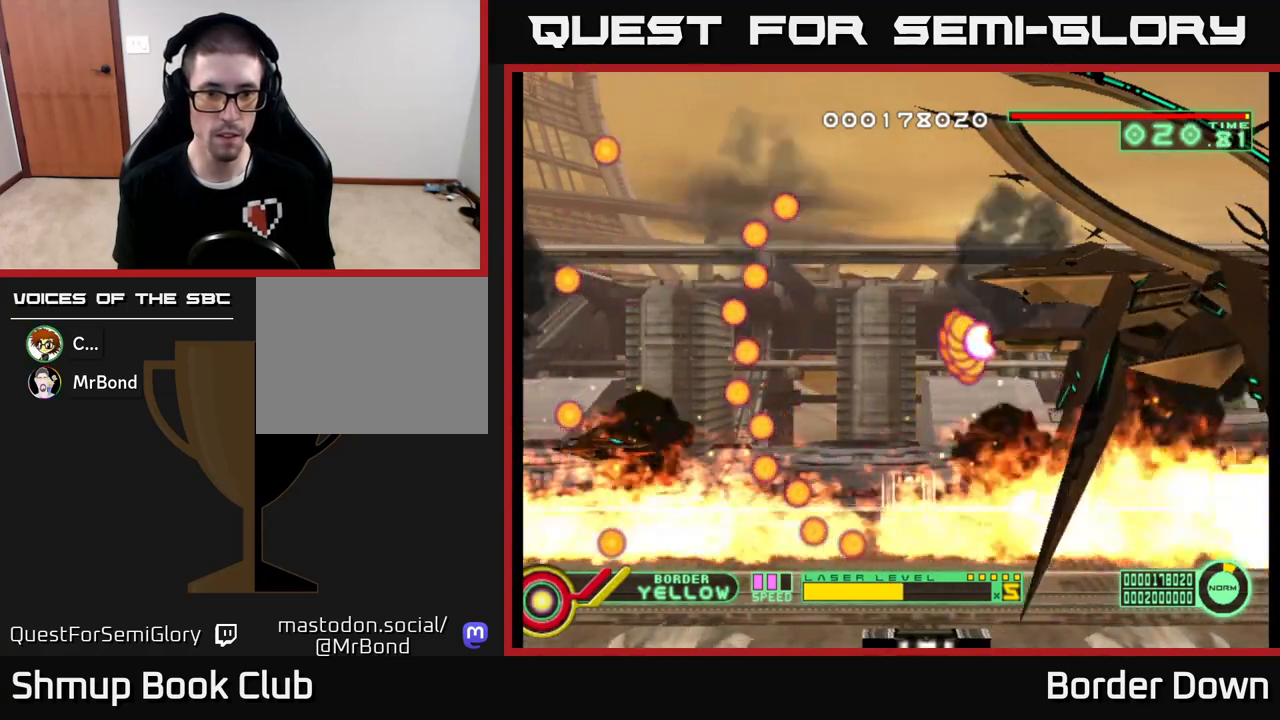
{"buttons": ["DPAD_UP", "DPAD_LEFT"], "left_stick": "center", "right_stick": "center", "events": [[250, "DPAD_DOWN", "down"], [300, "DPAD_DOWN", "up"], [483, "DPAD_UP", "down"], [500, "DPAD_LEFT", "down"]]}
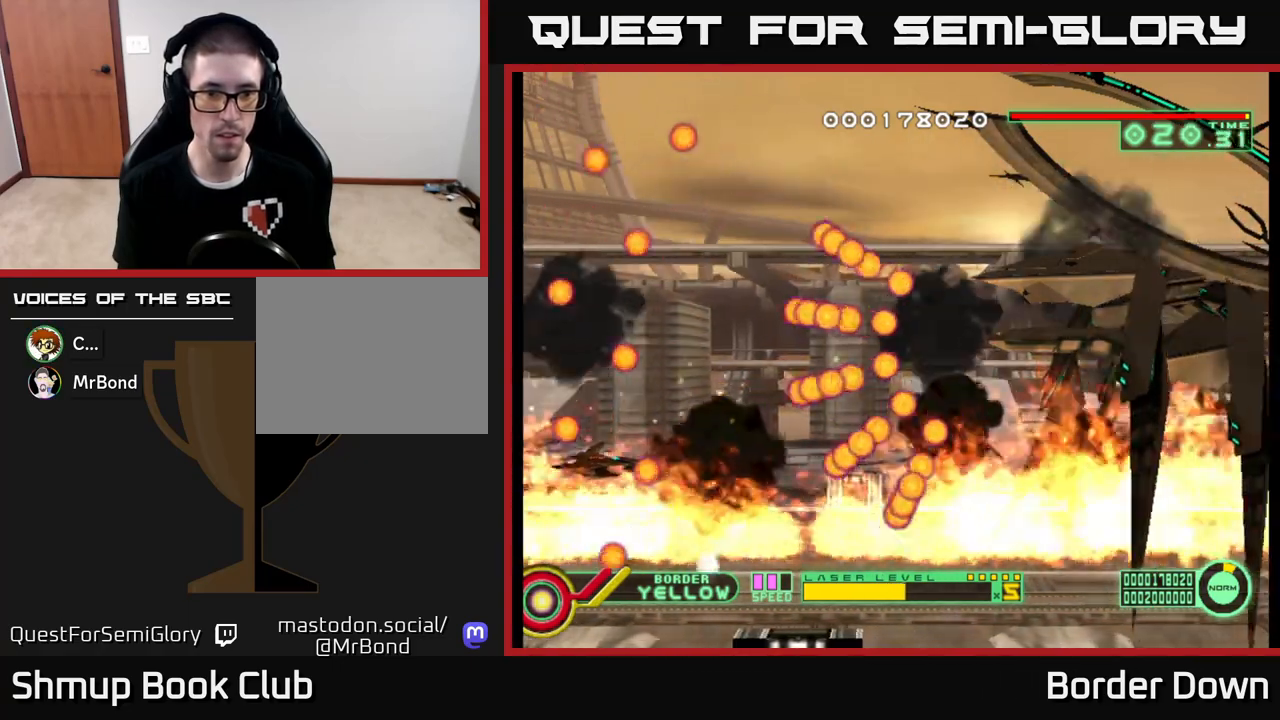
{"buttons": [], "left_stick": "center", "right_stick": "center", "events": [[117, "DPAD_LEFT", "up"], [117, "DPAD_UP", "up"], [250, "DPAD_UP", "down"], [267, "DPAD_LEFT", "down"], [383, "DPAD_LEFT", "up"], [383, "DPAD_UP", "up"]]}
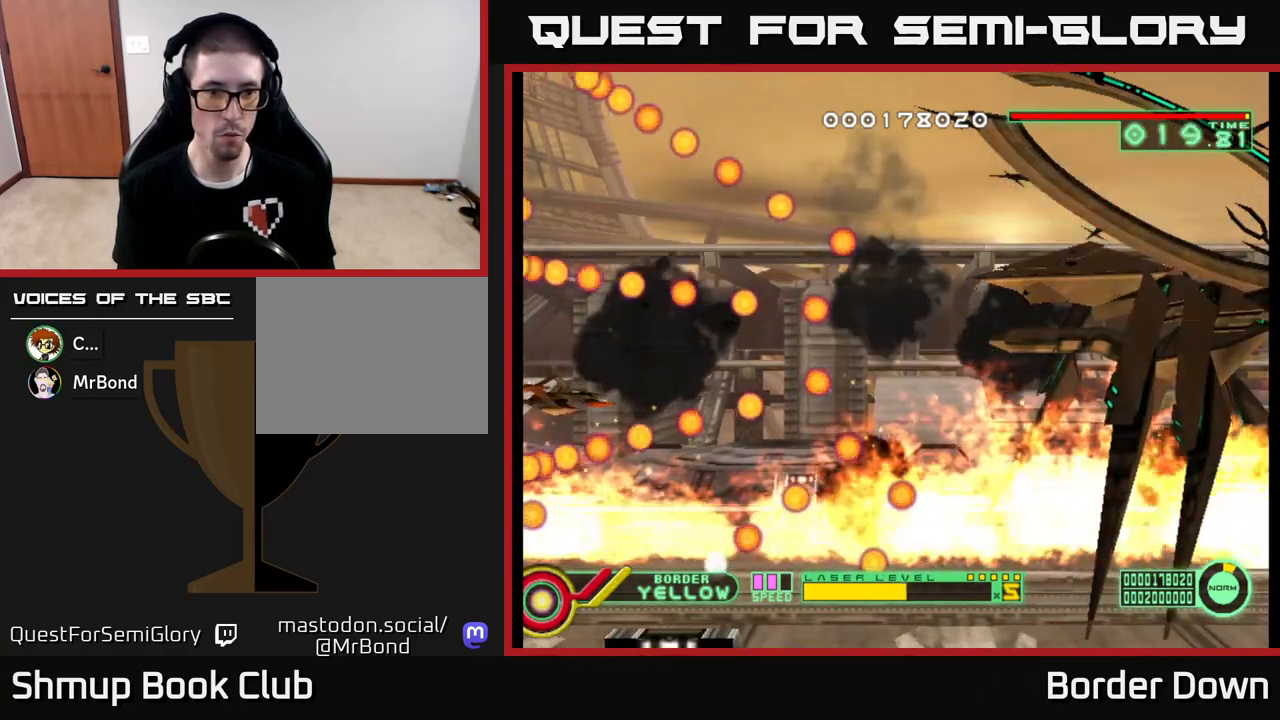
{"buttons": ["DPAD_RIGHT"], "left_stick": "center", "right_stick": "center", "events": [[150, "DPAD_UP", "down"], [283, "DPAD_RIGHT", "down"], [283, "DPAD_UP", "up"]]}
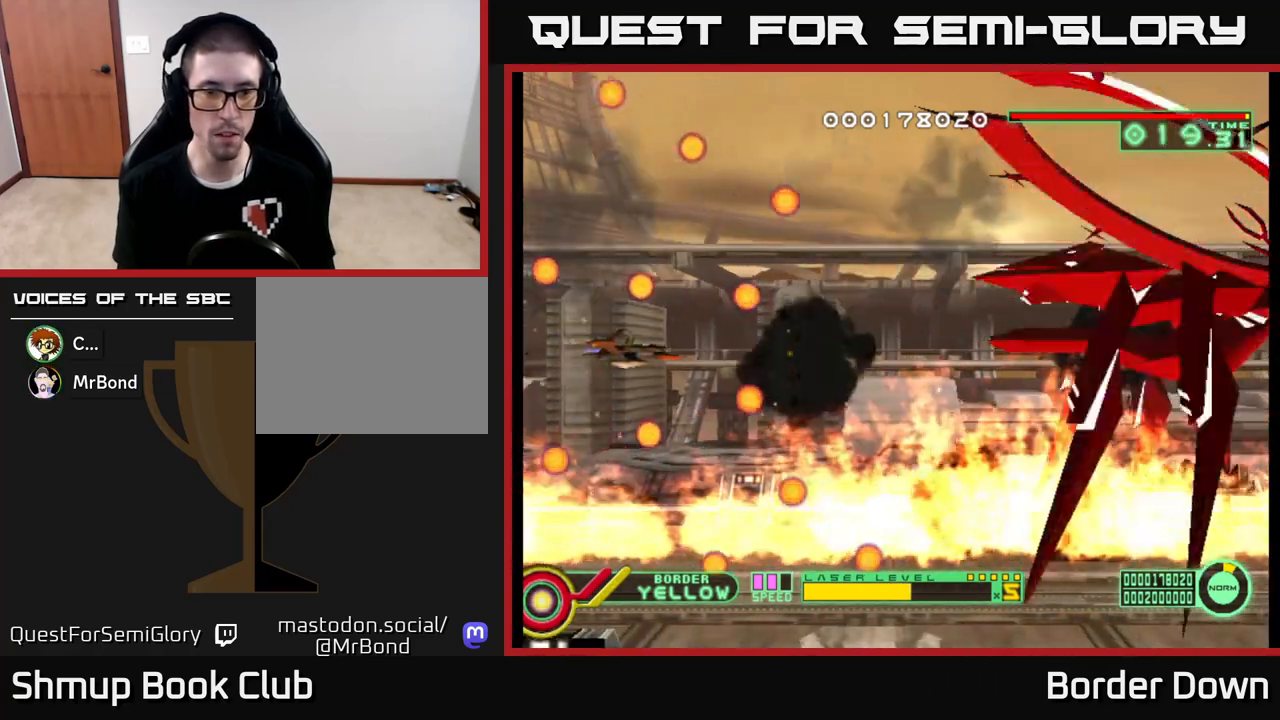
{"buttons": [], "left_stick": "center", "right_stick": "center", "events": [[117, "DPAD_RIGHT", "up"]]}
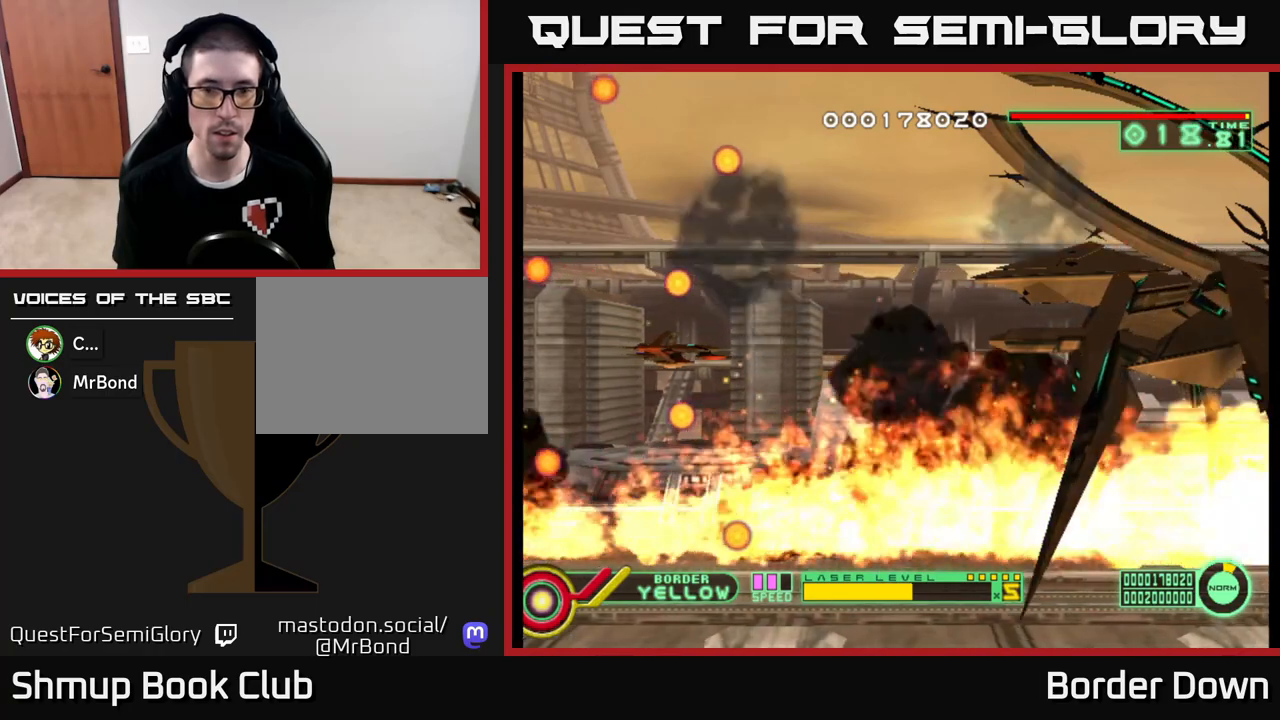
{"buttons": [], "left_stick": "center", "right_stick": "center", "events": [[133, "DPAD_RIGHT", "down"], [300, "DPAD_RIGHT", "up"]]}
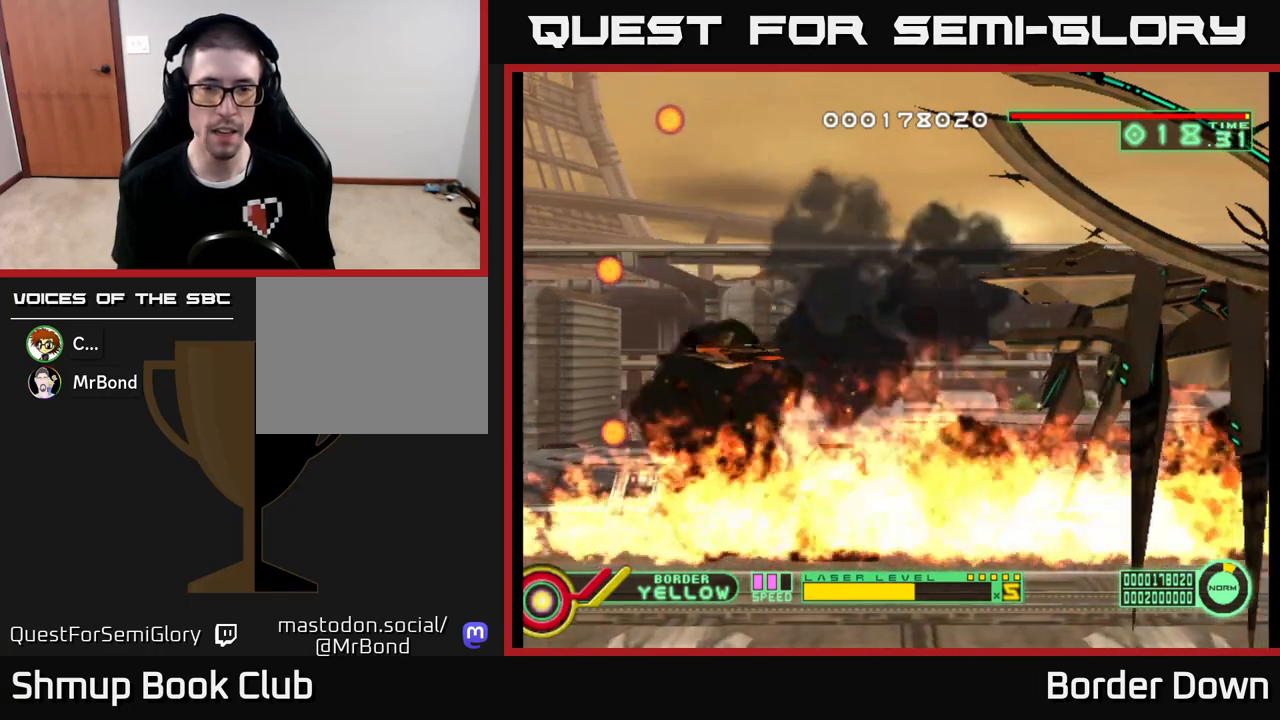
{"buttons": [], "left_stick": "center", "right_stick": "center", "events": []}
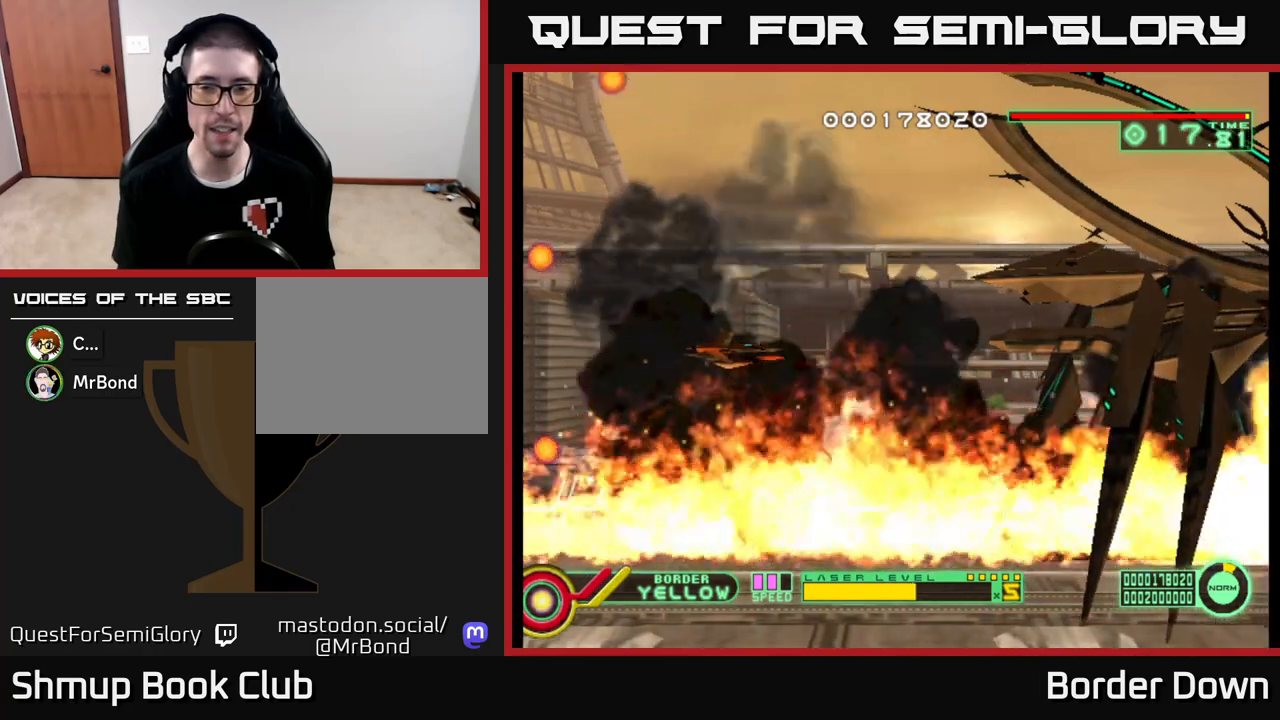
{"buttons": [], "left_stick": "center", "right_stick": "center", "events": []}
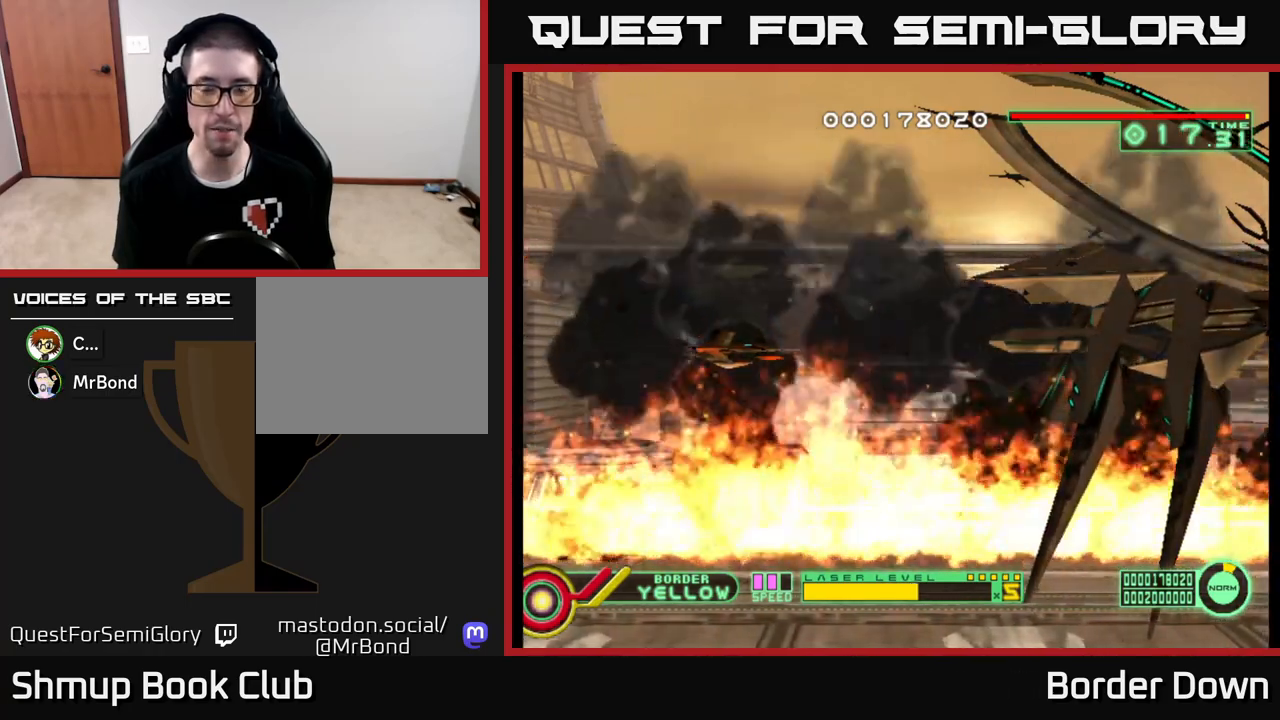
{"buttons": ["DPAD_LEFT"], "left_stick": "center", "right_stick": "center", "events": [[350, "DPAD_LEFT", "down"]]}
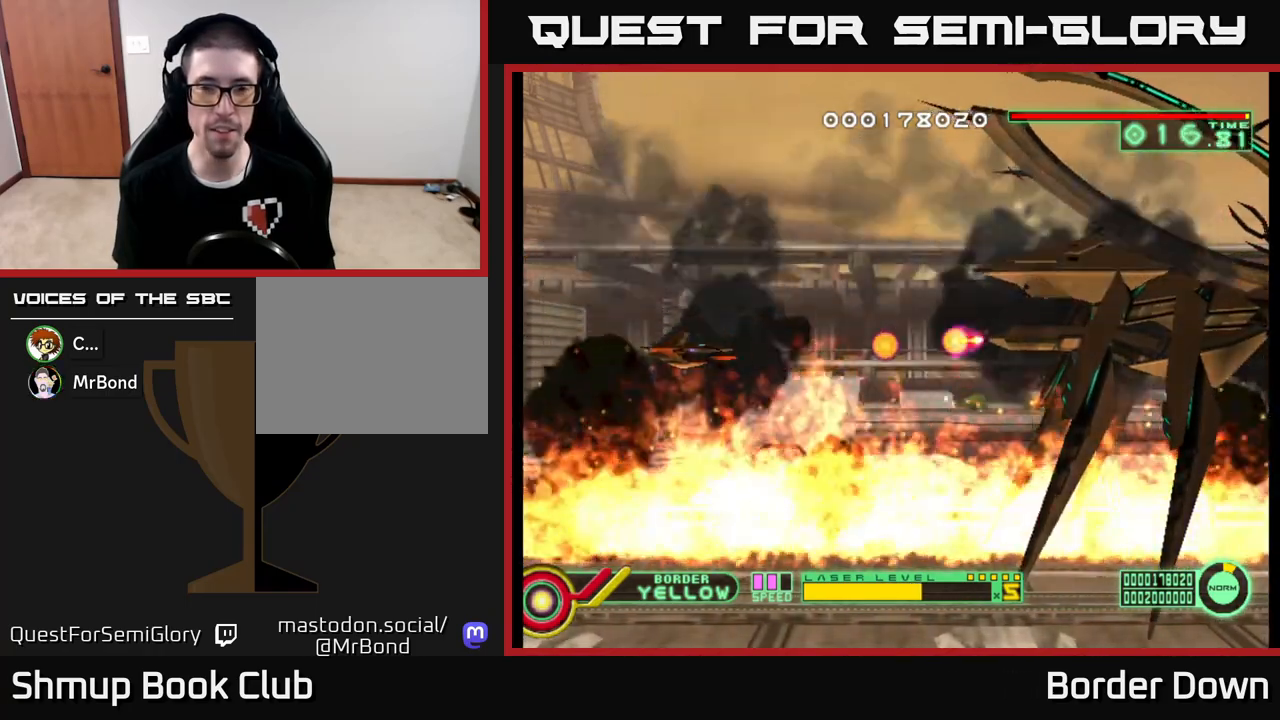
{"buttons": ["DPAD_DOWN"], "left_stick": "center", "right_stick": "center", "events": [[17, "DPAD_LEFT", "up"], [83, "DPAD_LEFT", "down"], [317, "DPAD_LEFT", "up"], [333, "DPAD_DOWN", "down"]]}
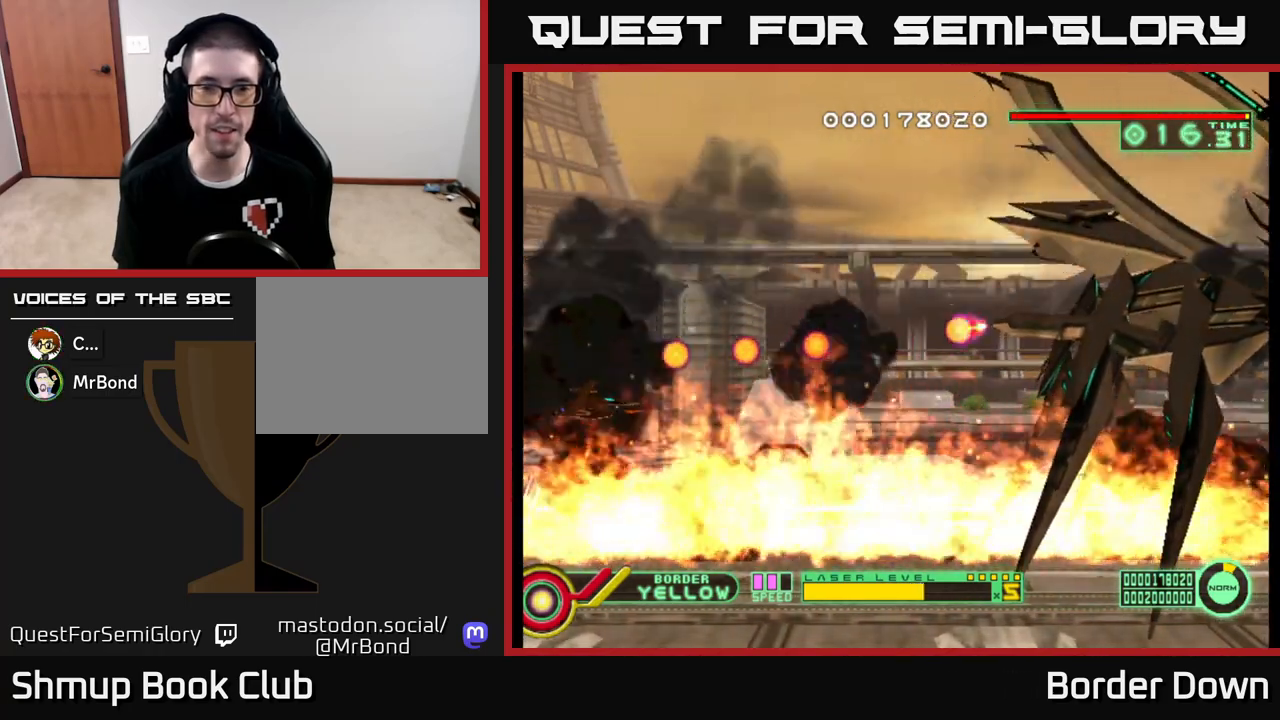
{"buttons": ["DPAD_RIGHT"], "left_stick": "center", "right_stick": "center", "events": [[67, "DPAD_DOWN", "up"], [250, "DPAD_DOWN", "down"], [250, "DPAD_RIGHT", "down"], [350, "DPAD_DOWN", "up"]]}
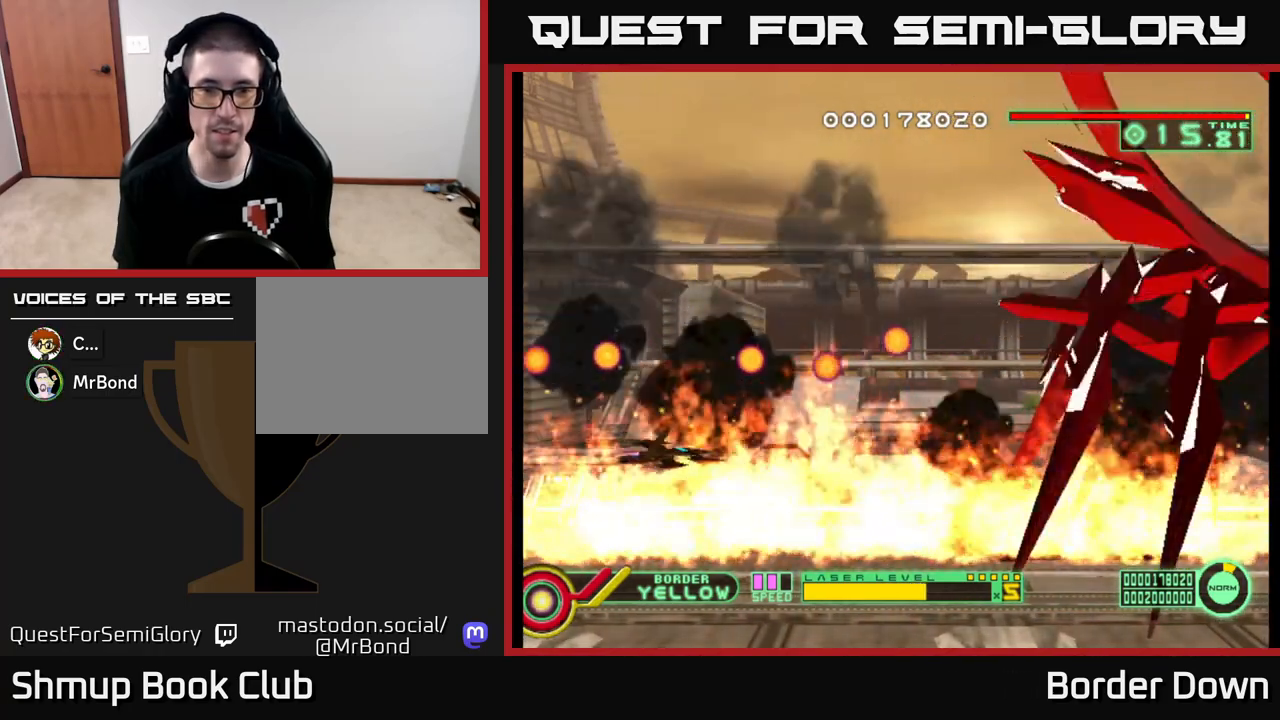
{"buttons": [], "left_stick": "center", "right_stick": "center", "events": [[150, "DPAD_RIGHT", "up"]]}
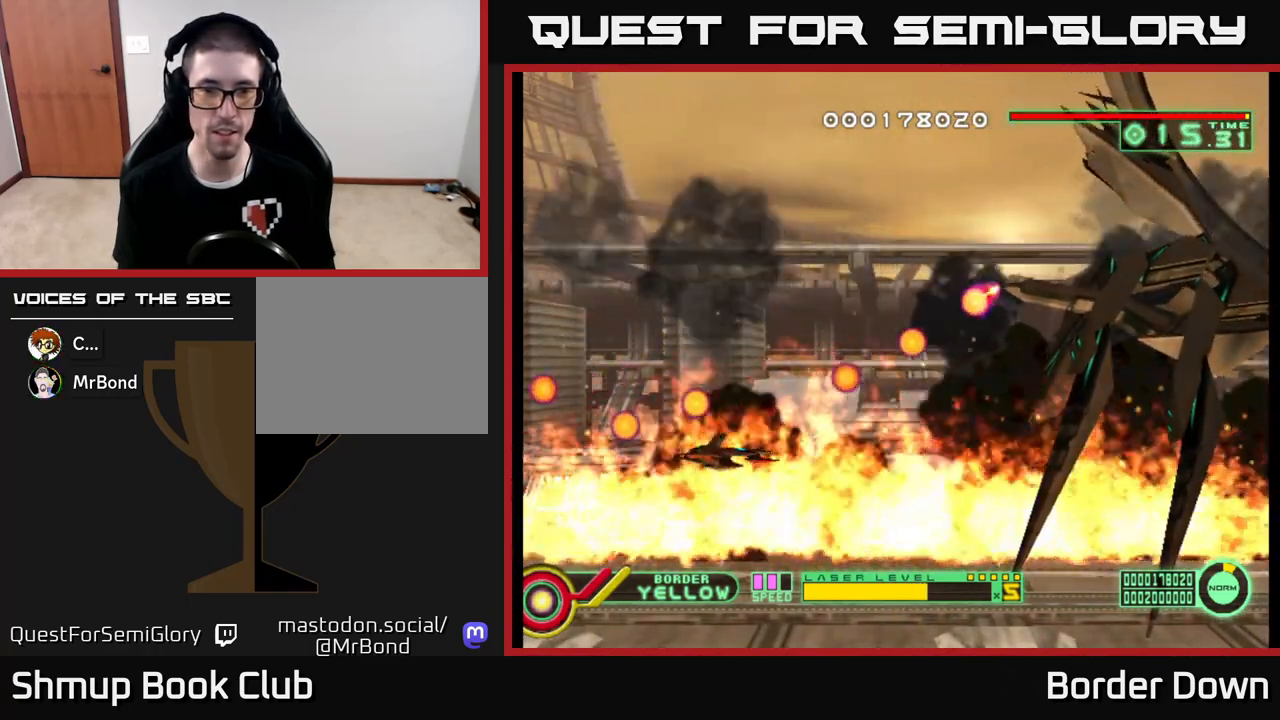
{"buttons": [], "left_stick": "center", "right_stick": "center", "events": [[33, "DPAD_LEFT", "down"], [150, "DPAD_UP", "down"], [367, "DPAD_LEFT", "up"], [433, "DPAD_UP", "up"]]}
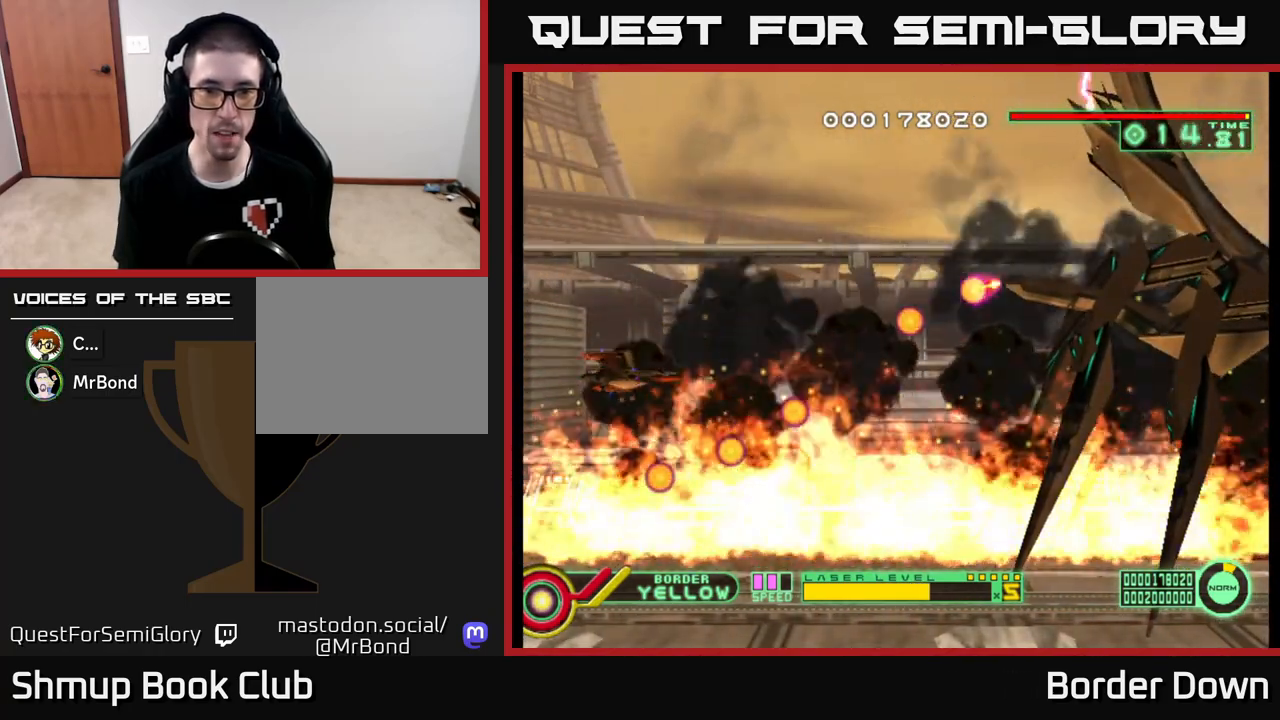
{"buttons": ["DPAD_DOWN"], "left_stick": "center", "right_stick": "center", "events": [[367, "DPAD_DOWN", "down"]]}
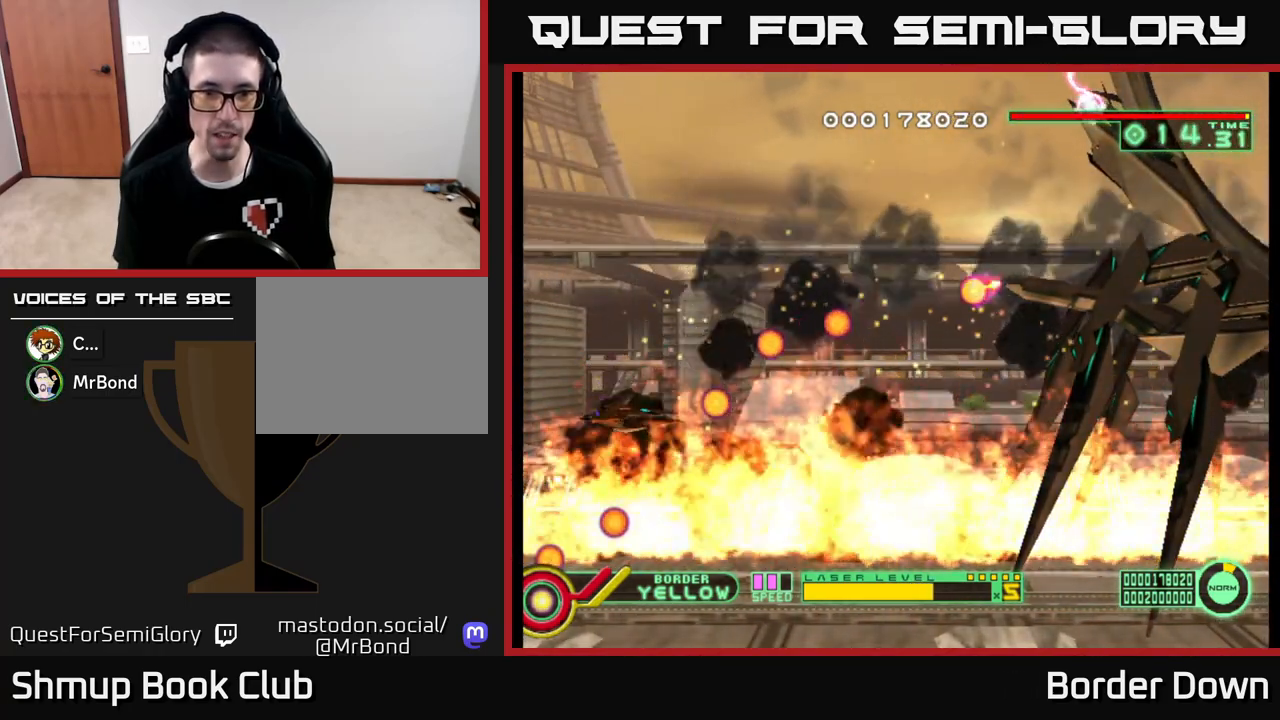
{"buttons": [], "left_stick": "center", "right_stick": "center", "events": [[33, "DPAD_RIGHT", "down"], [300, "DPAD_DOWN", "up"], [450, "DPAD_RIGHT", "up"]]}
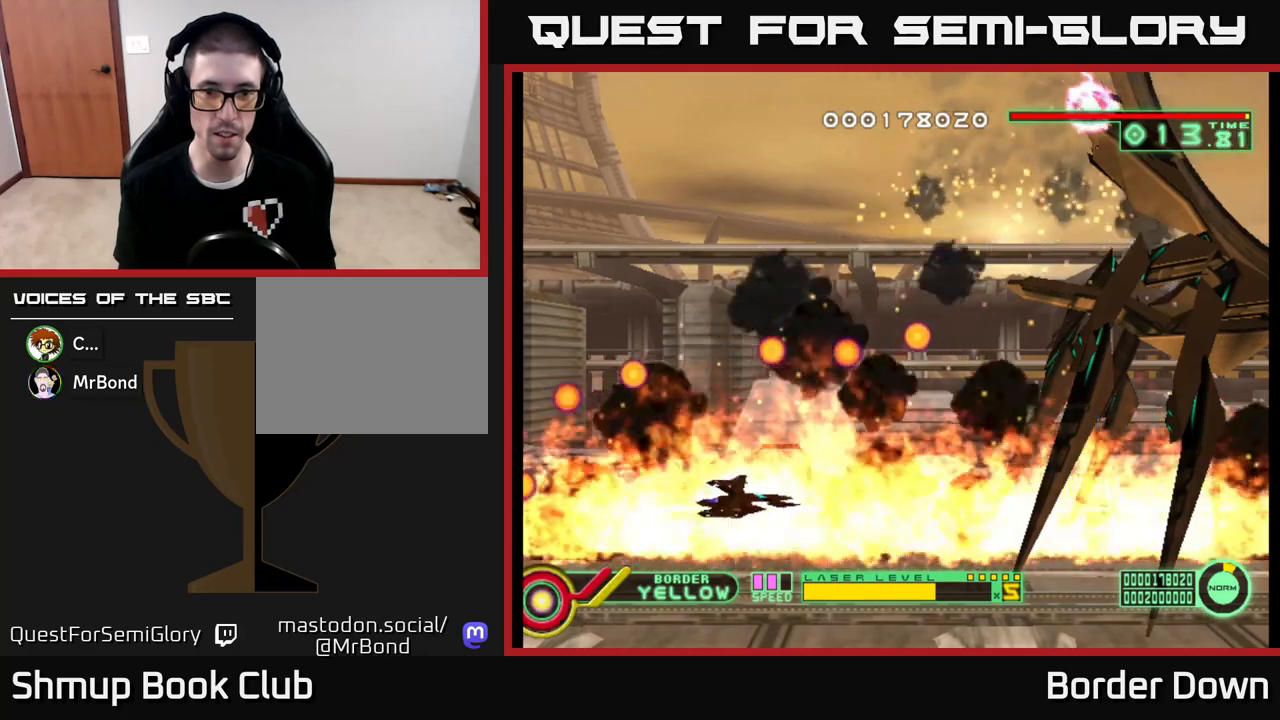
{"buttons": [], "left_stick": "center", "right_stick": "center", "events": [[217, "DPAD_RIGHT", "down"], [400, "DPAD_RIGHT", "up"]]}
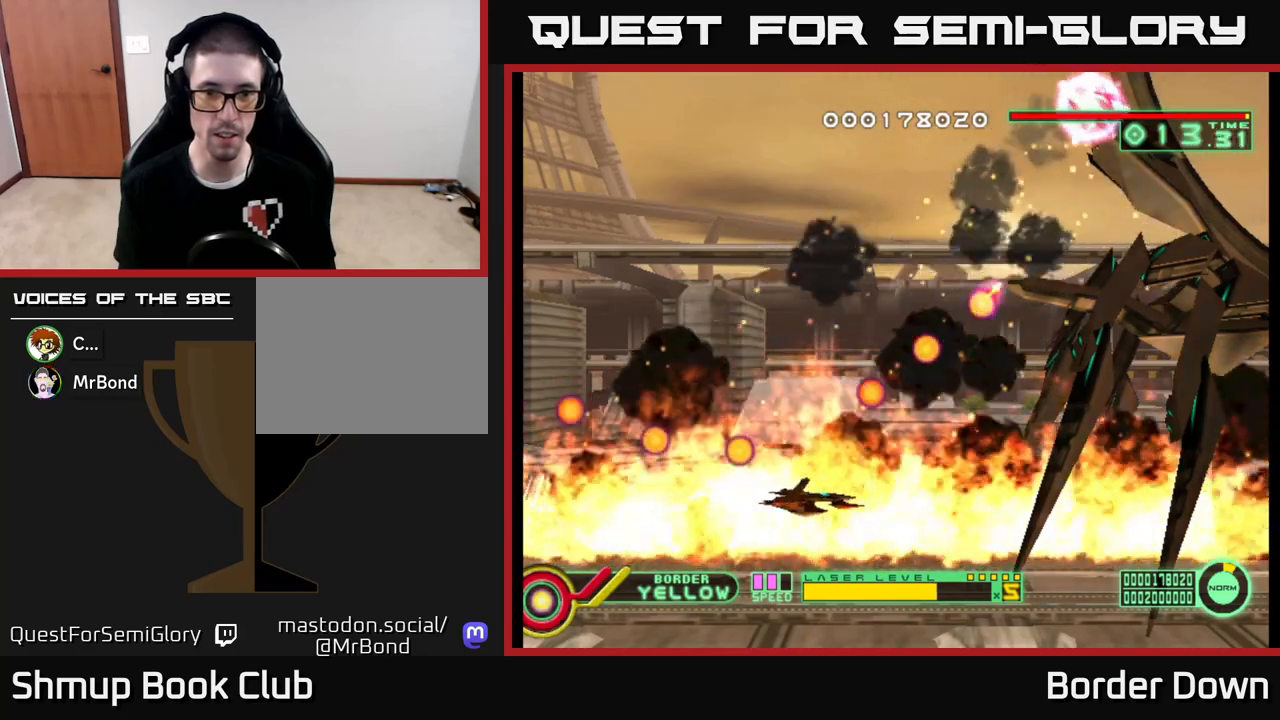
{"buttons": ["DPAD_UP", "DPAD_LEFT"], "left_stick": "center", "right_stick": "center", "events": [[17, "DPAD_LEFT", "down"], [350, "DPAD_UP", "down"]]}